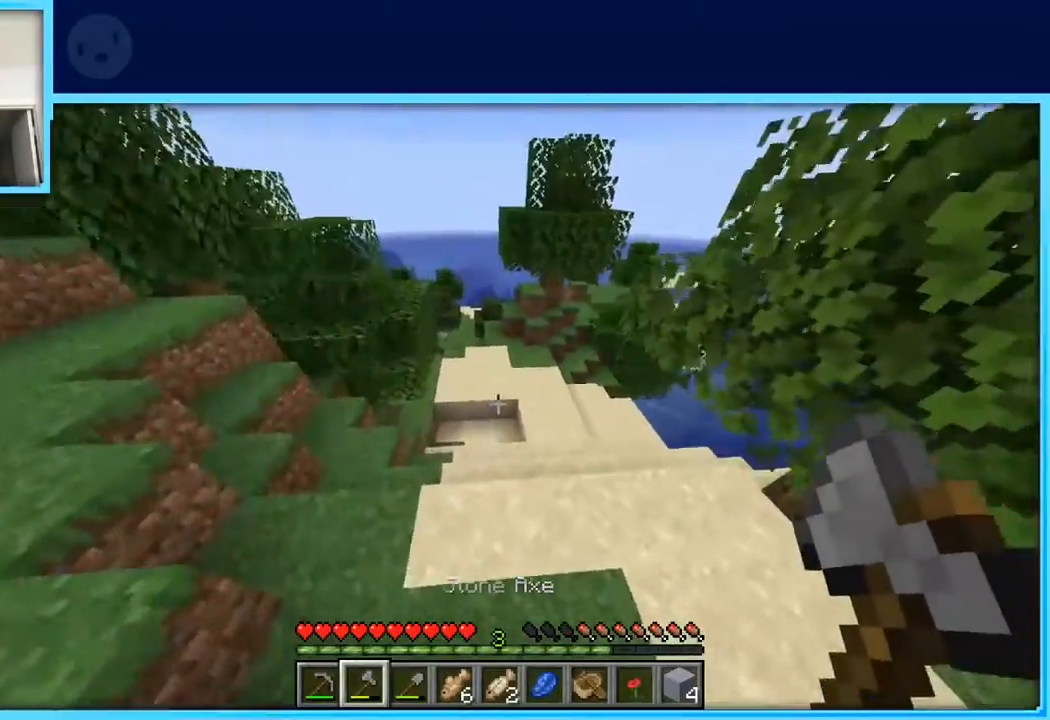
Gameplay with keyboard and mouse; each line is a JSON object with the keys held at the frame after it. "events" lists presses ("down") and releases ("up") of "a", "d", "s", "space" and "w" between this image and that frame as [ms after this image, input, new state], when the widget could be followed in between. No other keys are recorded. Mouse buttons are not recorded. Not read: mouse_move.
{"keys": ["w"], "events": []}
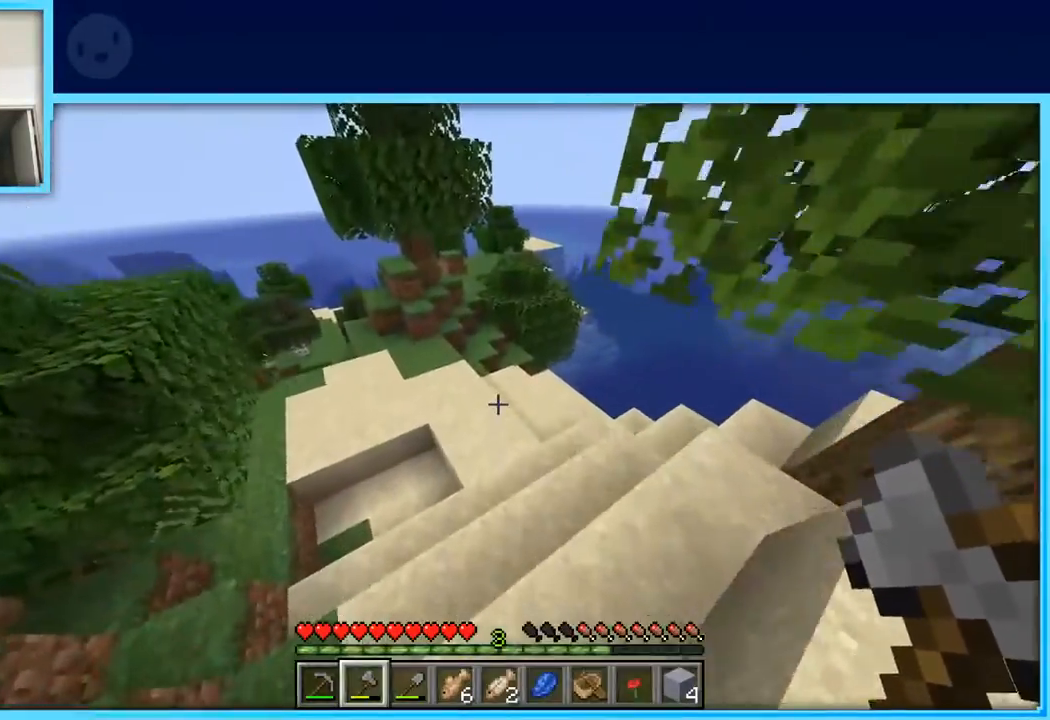
{"keys": ["w"], "events": []}
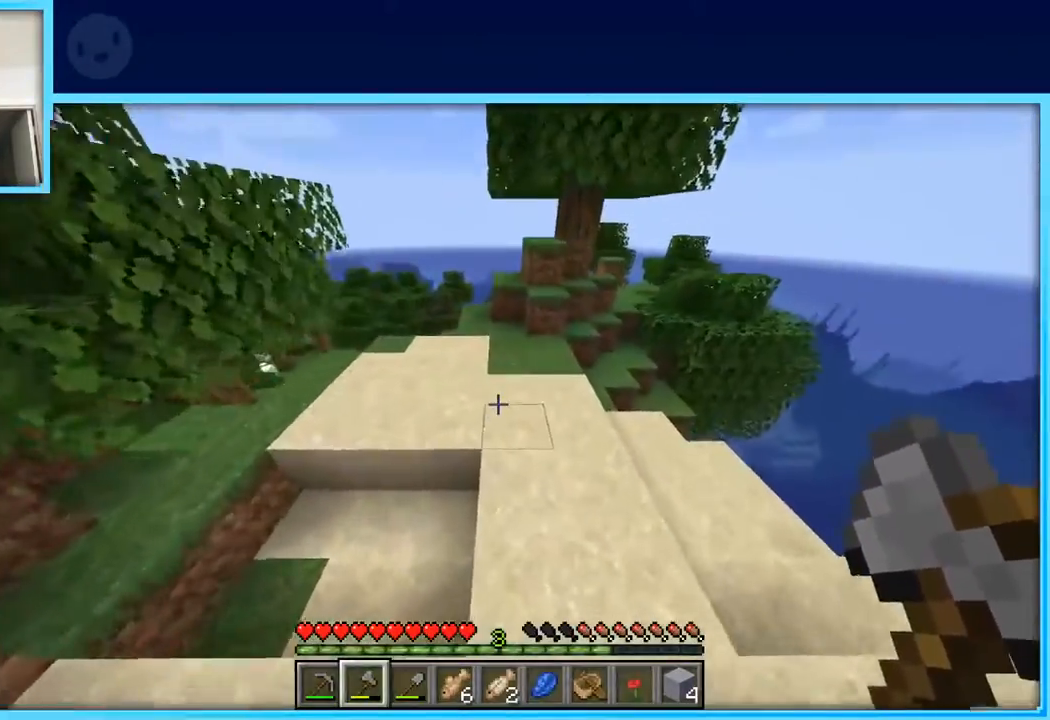
{"keys": ["w"], "events": [[167, "space", "down"], [400, "space", "up"]]}
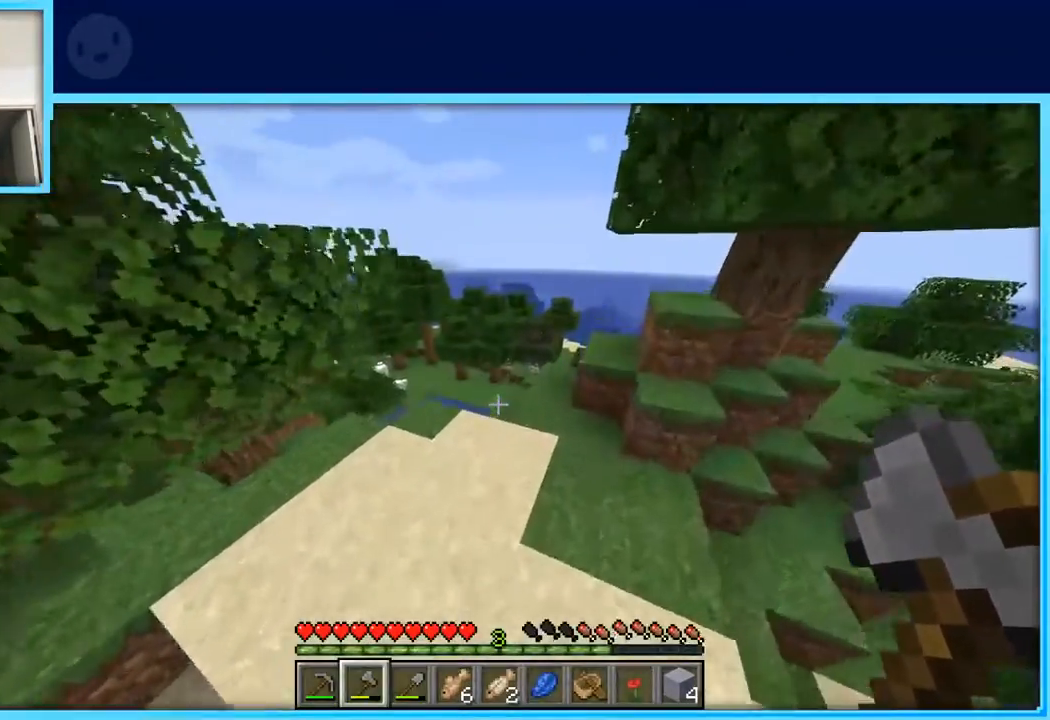
{"keys": ["w"], "events": []}
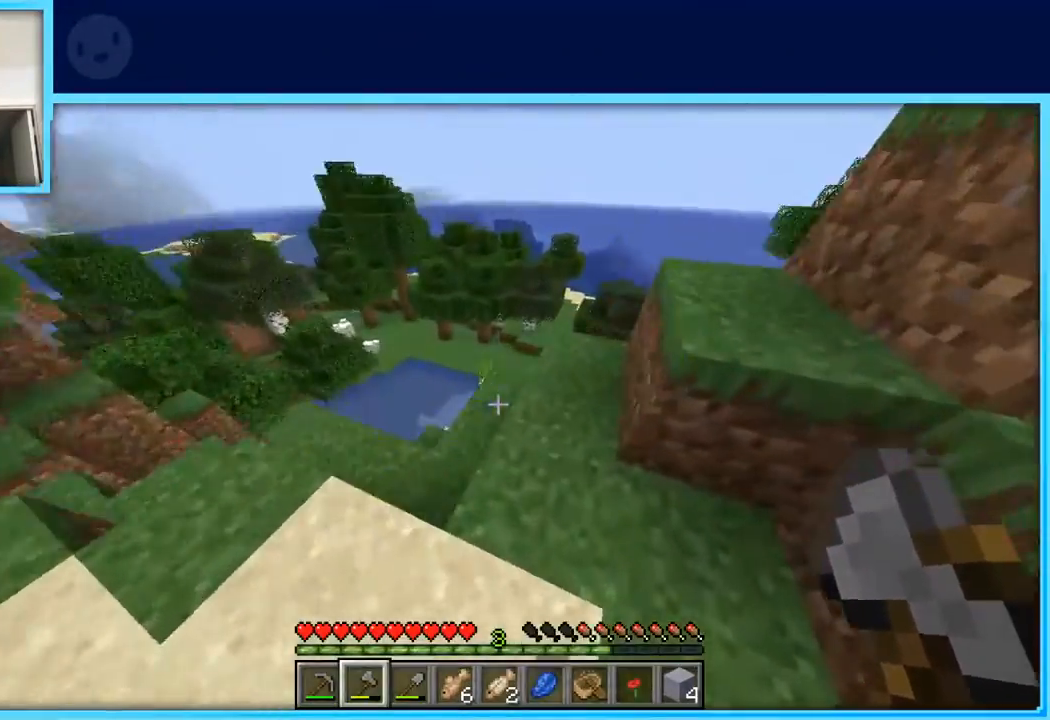
{"keys": [], "events": [[467, "w", "up"]]}
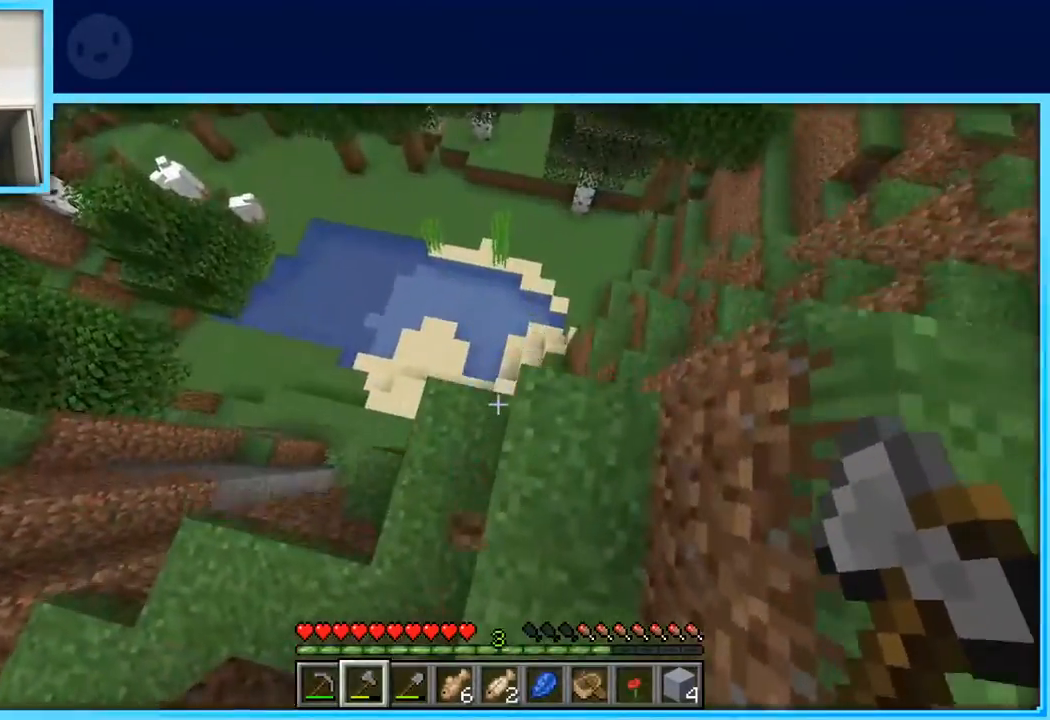
{"keys": ["a"], "events": [[67, "a", "down"], [250, "w", "down"], [400, "w", "up"]]}
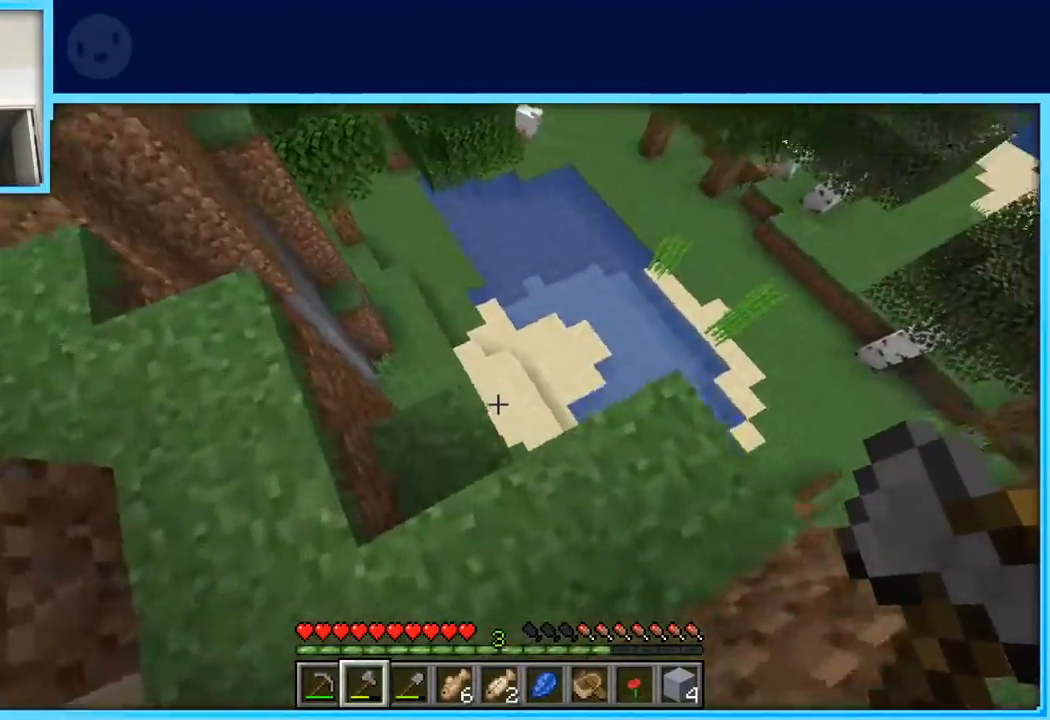
{"keys": [], "events": [[133, "a", "up"], [183, "d", "down"], [367, "w", "down"], [417, "d", "up"], [467, "w", "up"]]}
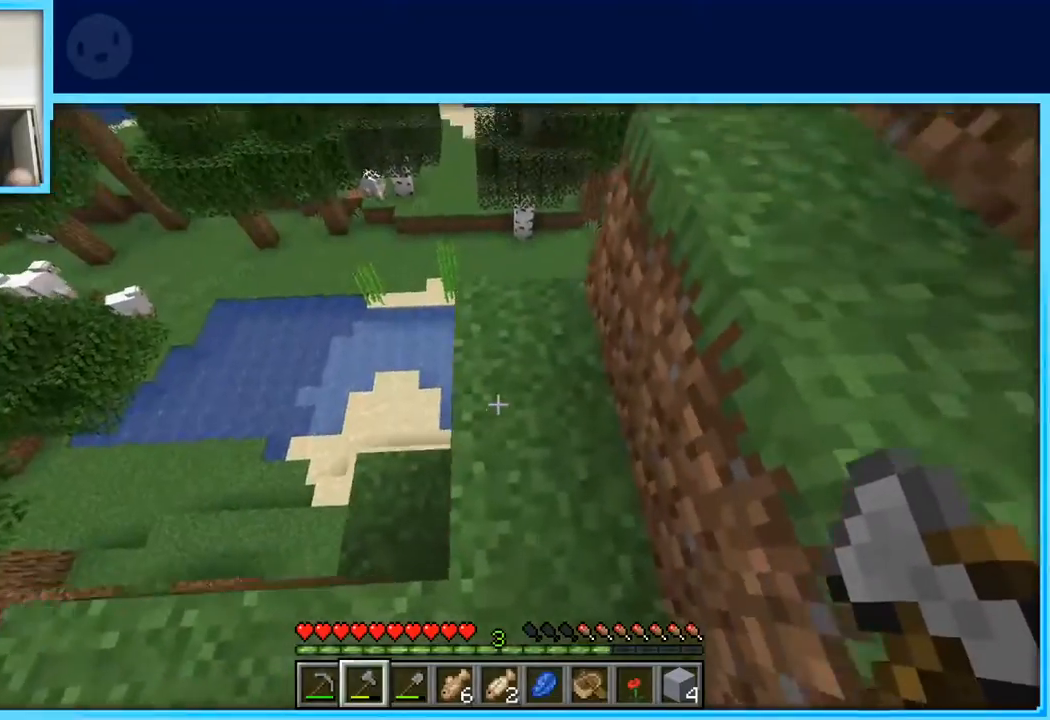
{"keys": ["space", "w"], "events": [[50, "w", "down"], [433, "space", "down"]]}
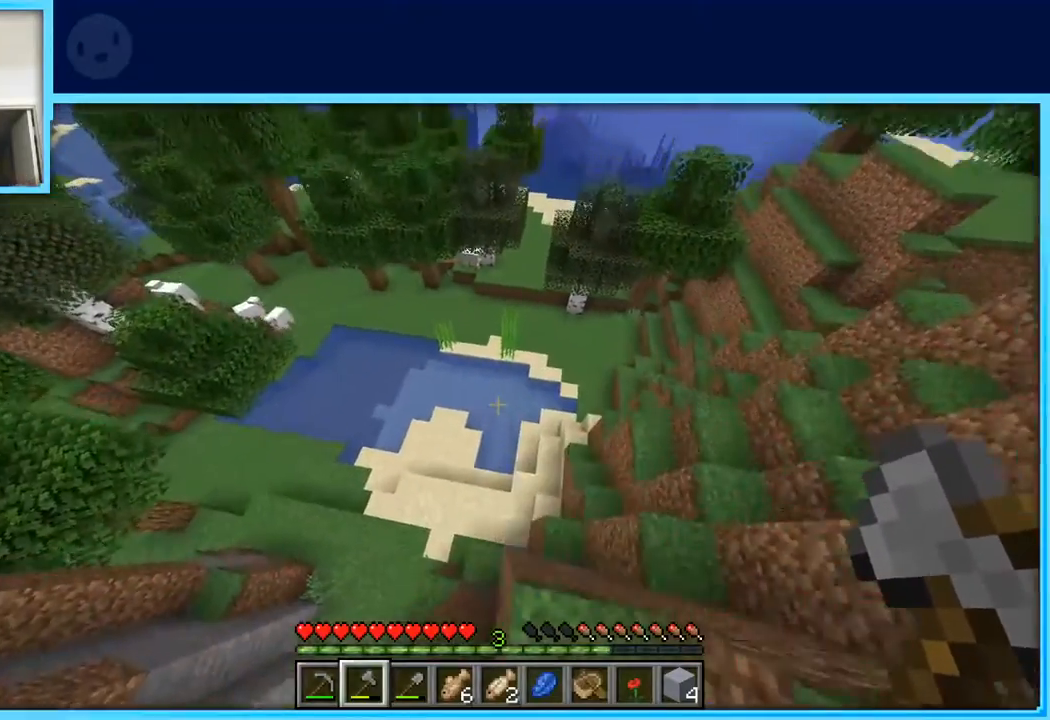
{"keys": ["w"], "events": [[300, "space", "up"]]}
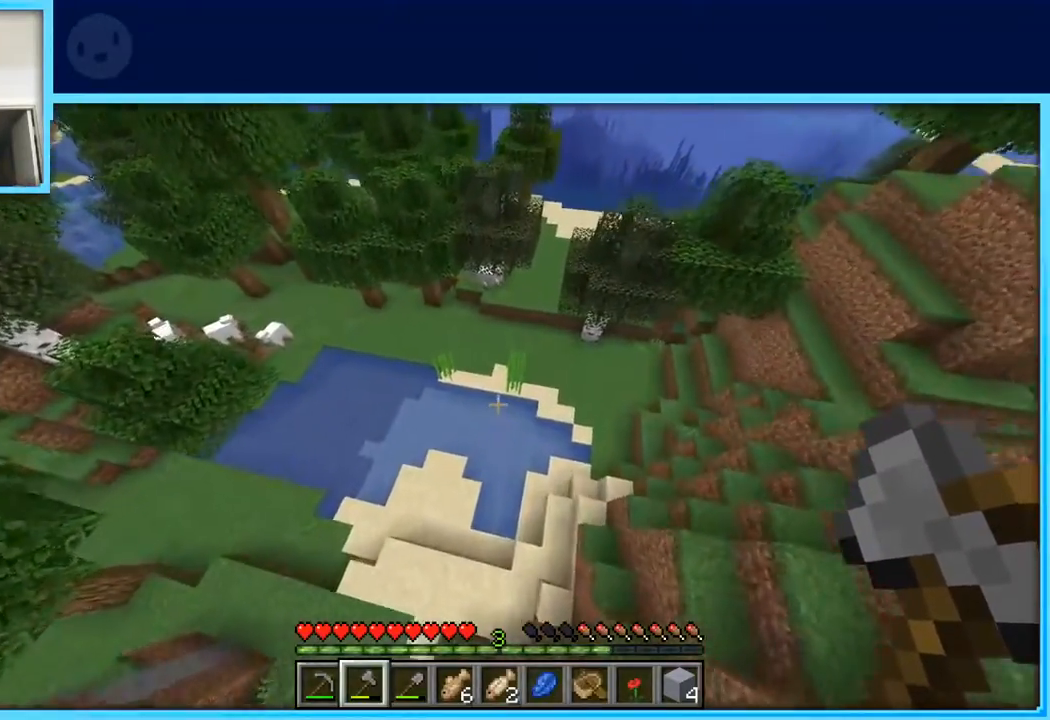
{"keys": ["d", "space", "w"], "events": [[267, "space", "down"], [367, "d", "down"]]}
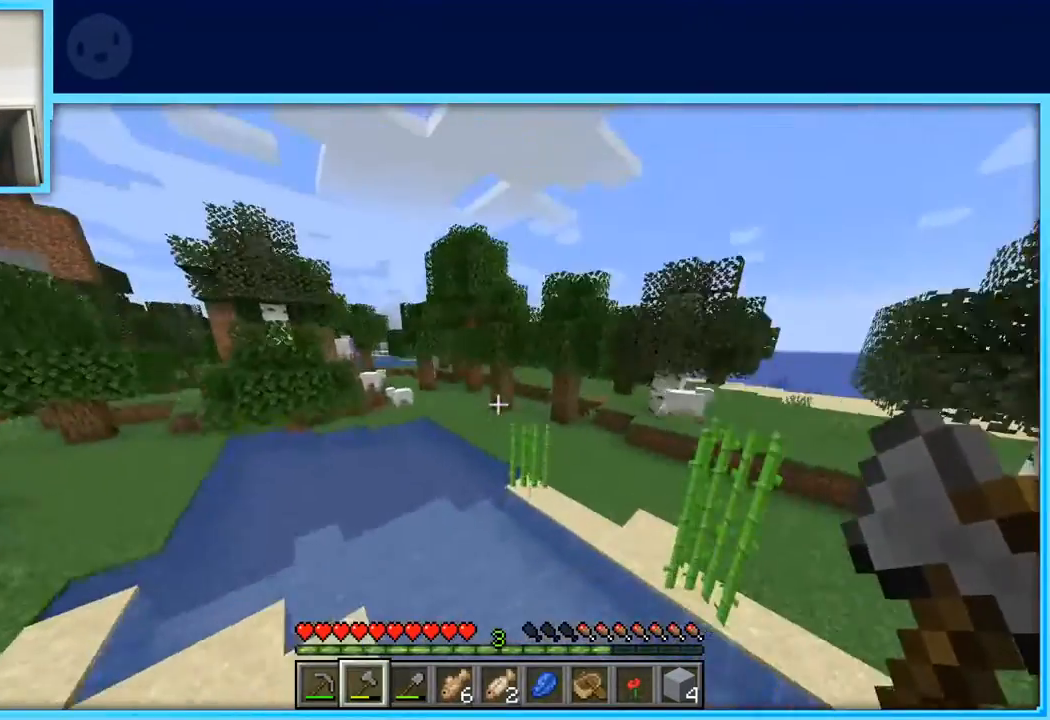
{"keys": ["d", "space", "w"], "events": []}
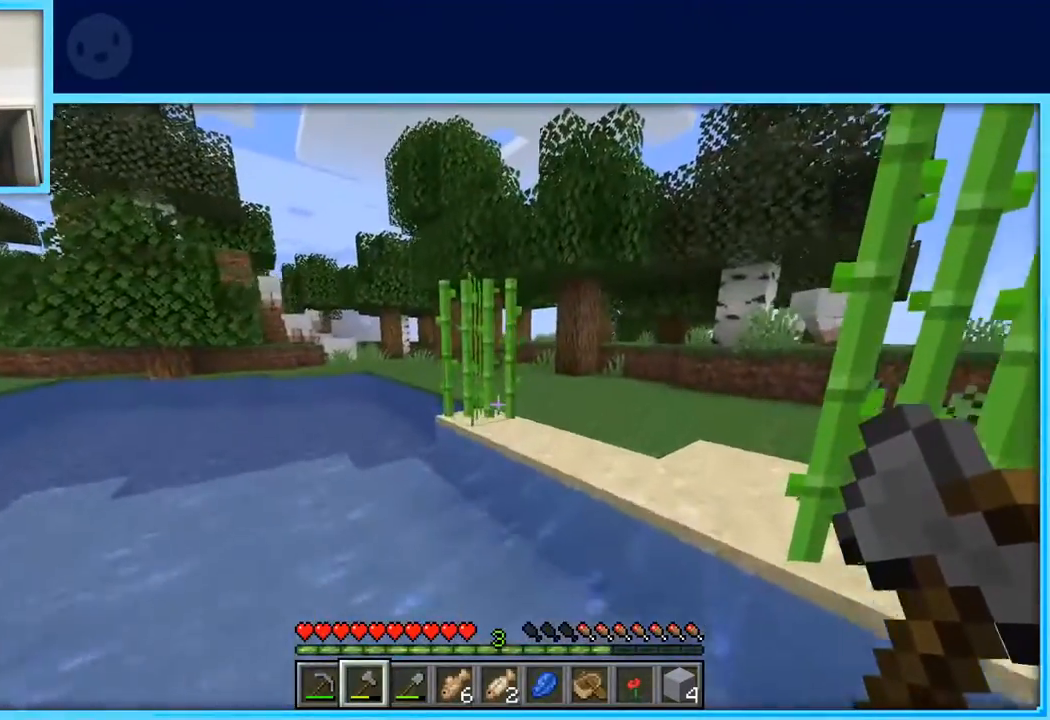
{"keys": ["d", "space", "w"], "events": []}
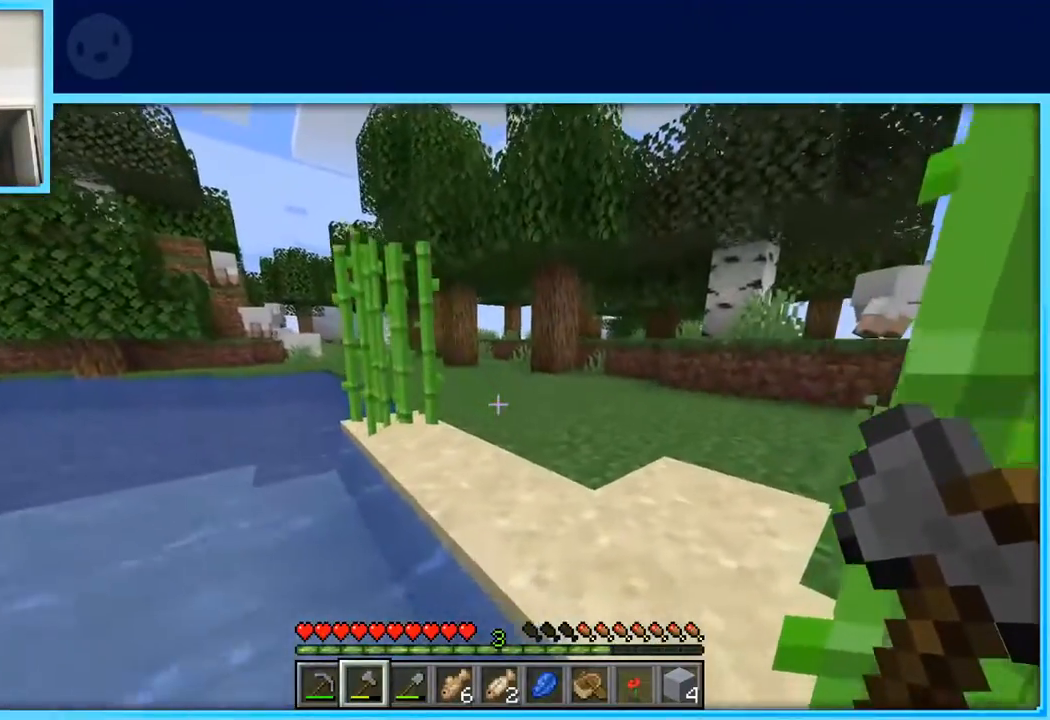
{"keys": ["d", "w"], "events": [[467, "space", "up"]]}
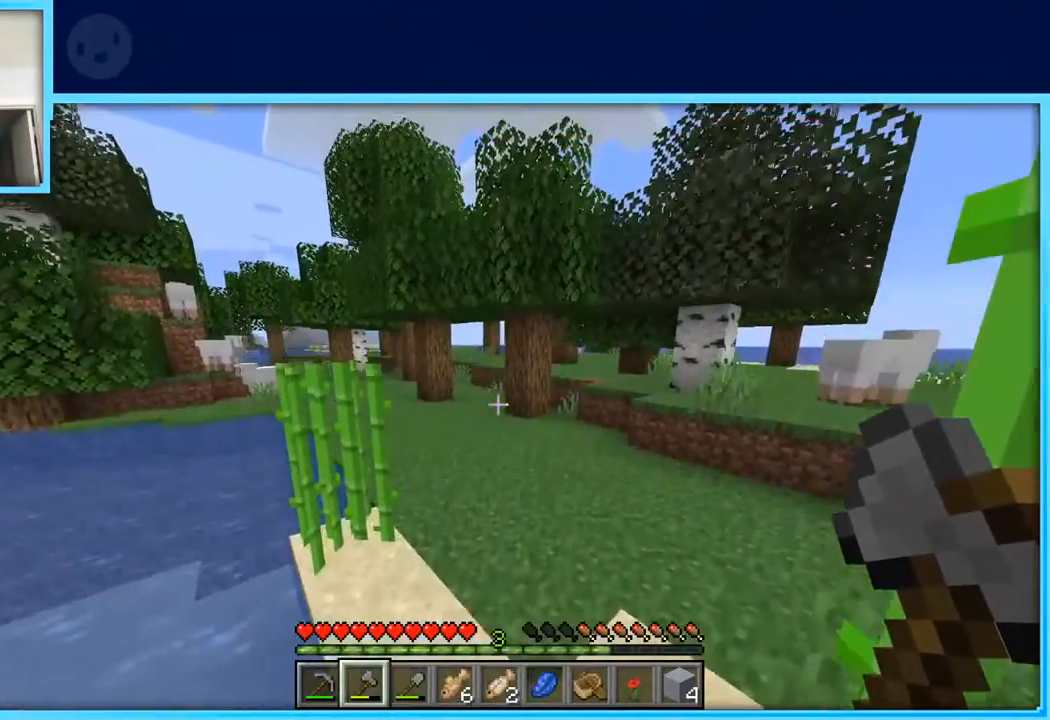
{"keys": ["w"], "events": [[50, "d", "up"]]}
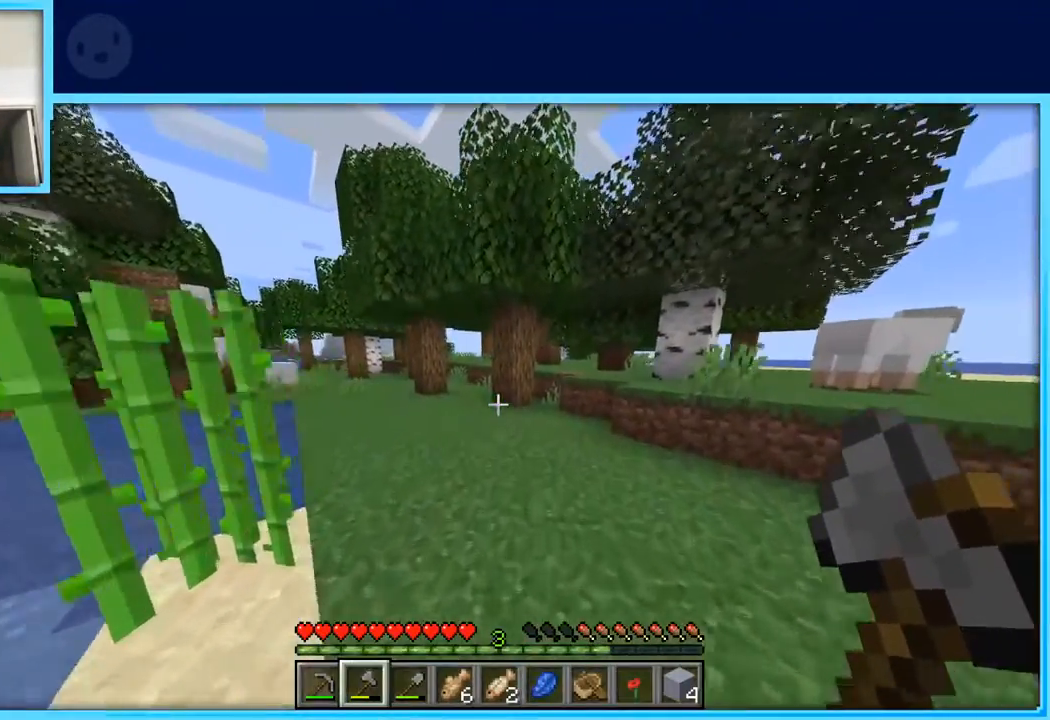
{"keys": ["a", "w"], "events": [[300, "a", "down"]]}
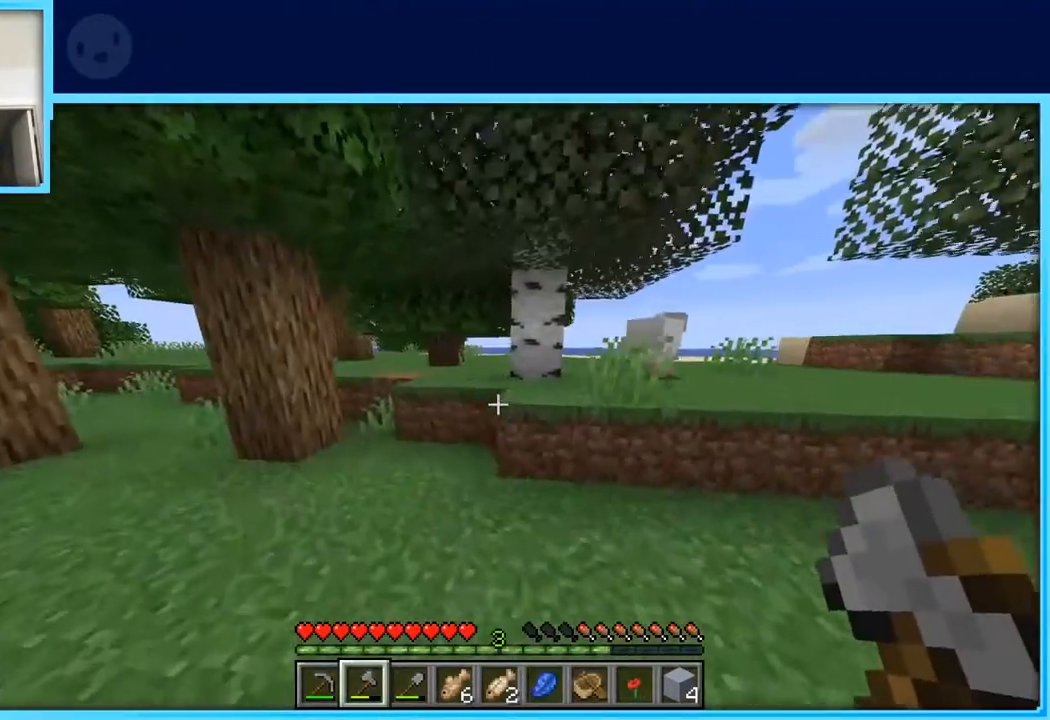
{"keys": ["w"], "events": [[33, "a", "up"], [167, "a", "down"], [300, "a", "up"]]}
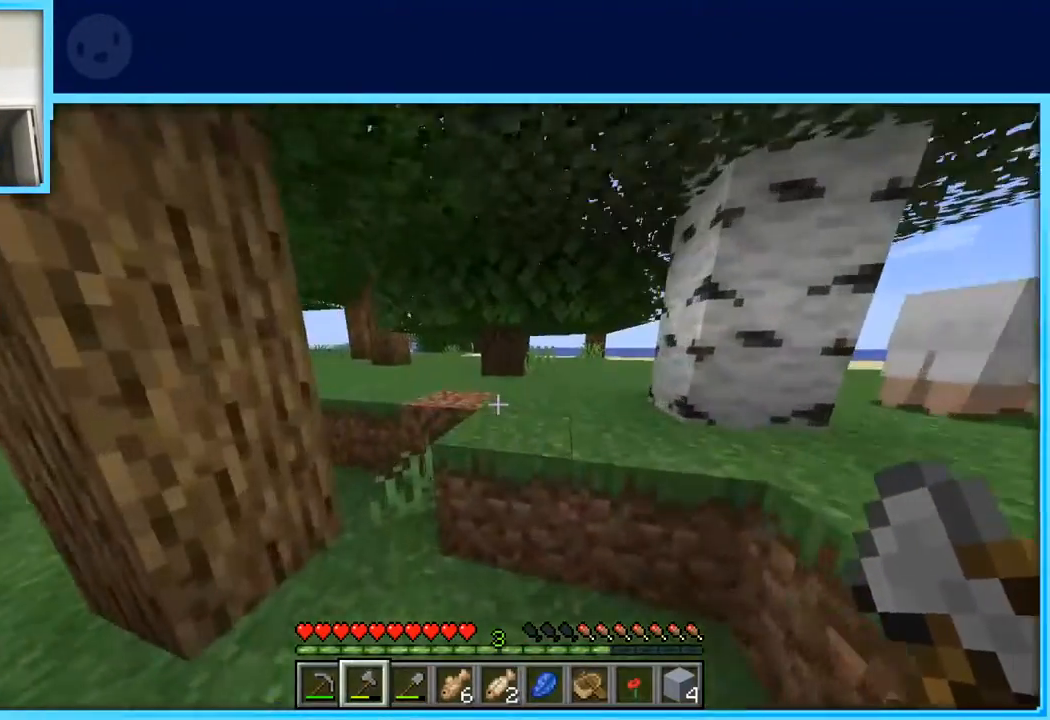
{"keys": ["w"], "events": [[50, "space", "down"], [200, "space", "up"]]}
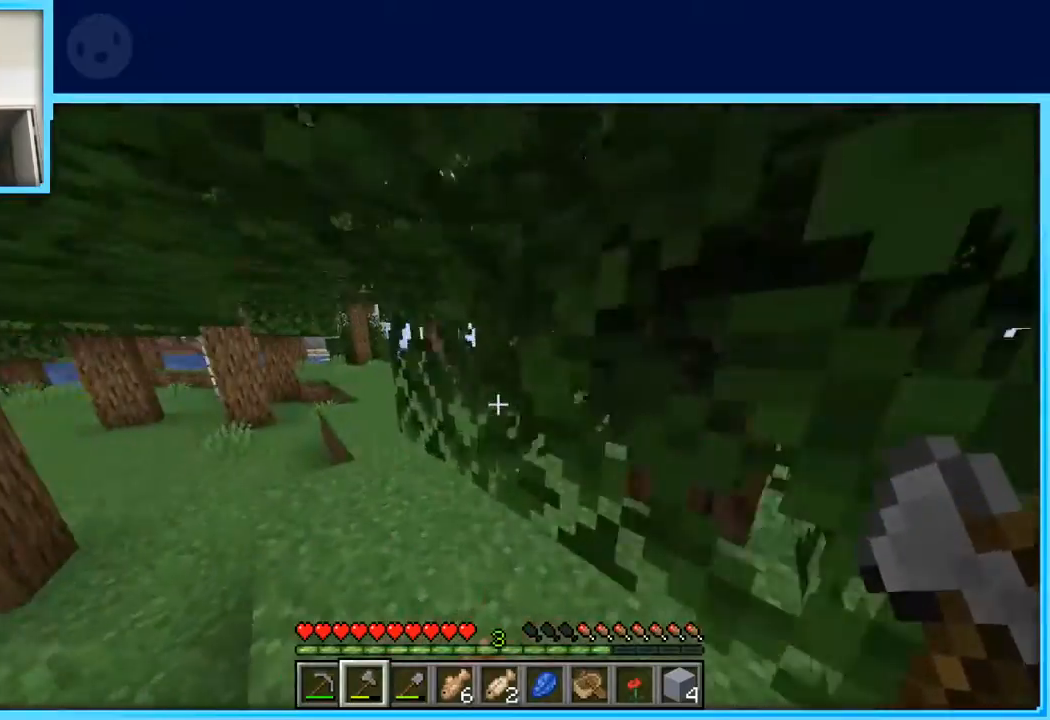
{"keys": ["w"], "events": [[17, "a", "down"], [350, "a", "up"]]}
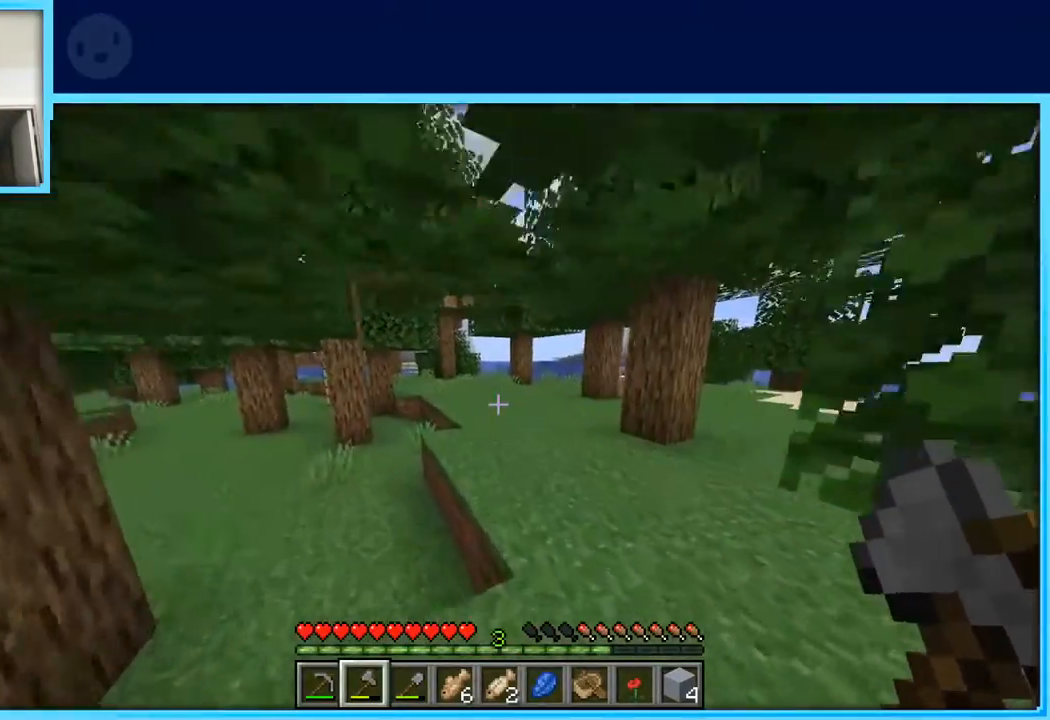
{"keys": ["w"], "events": [[133, "d", "down"], [233, "d", "up"]]}
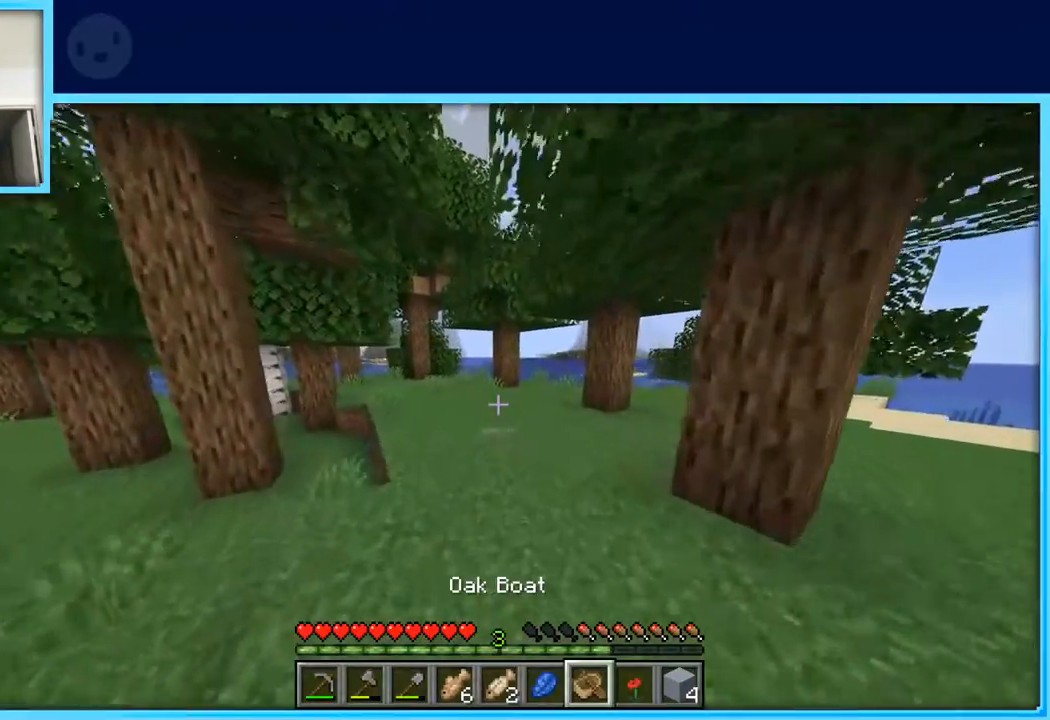
{"keys": ["w"], "events": []}
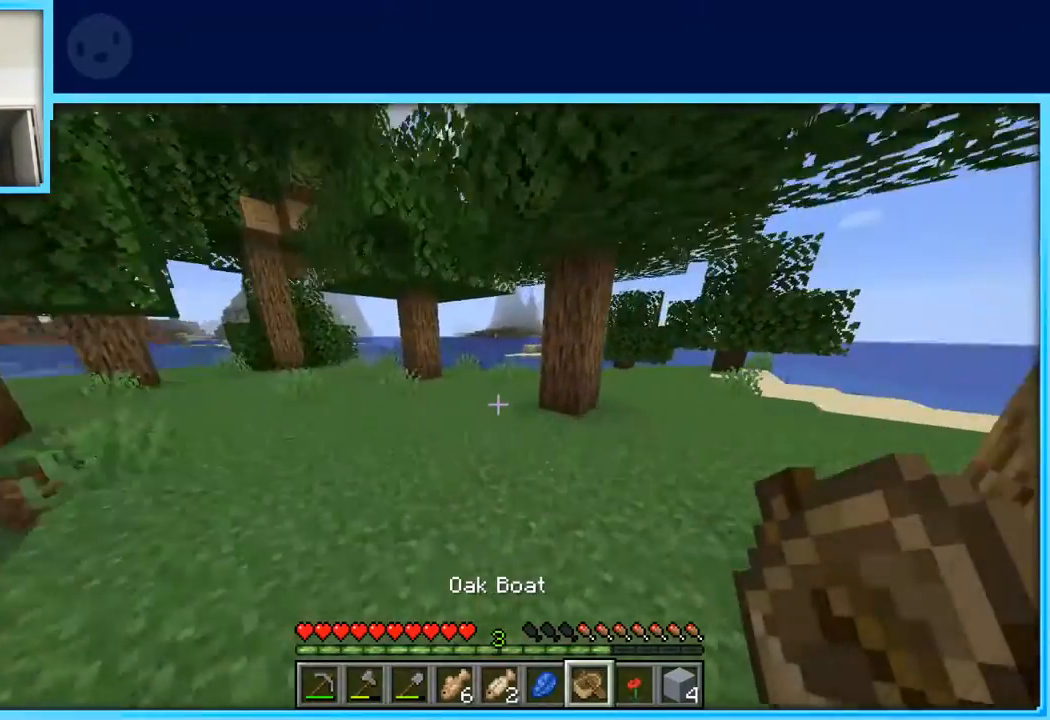
{"keys": ["w"], "events": []}
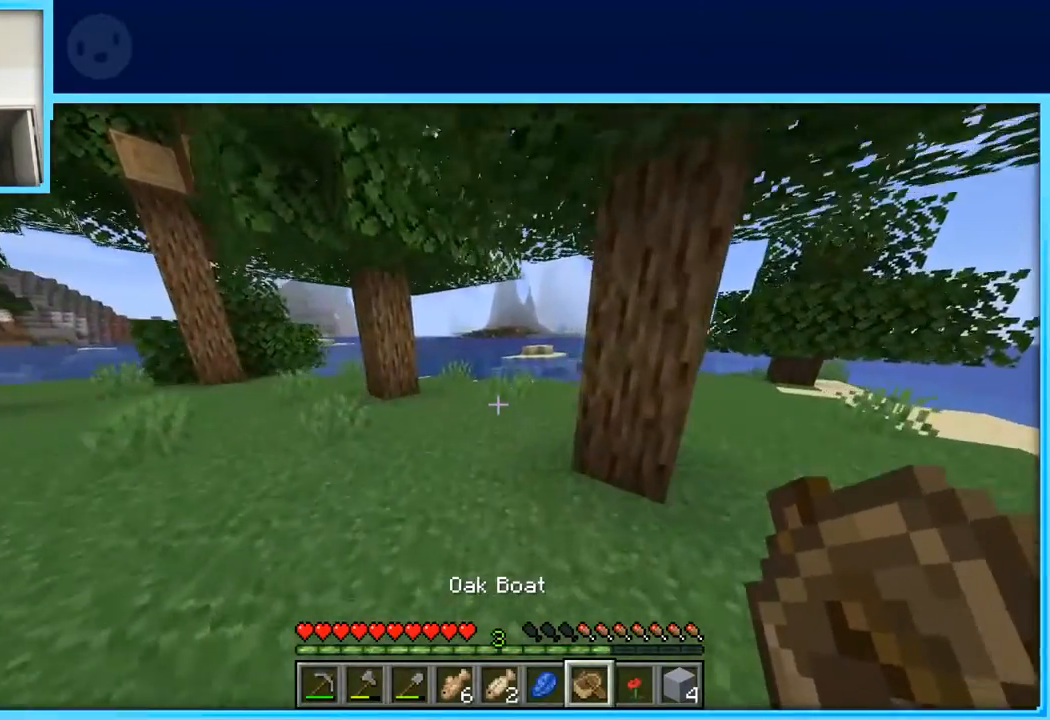
{"keys": ["w"], "events": [[183, "a", "down"], [267, "a", "up"]]}
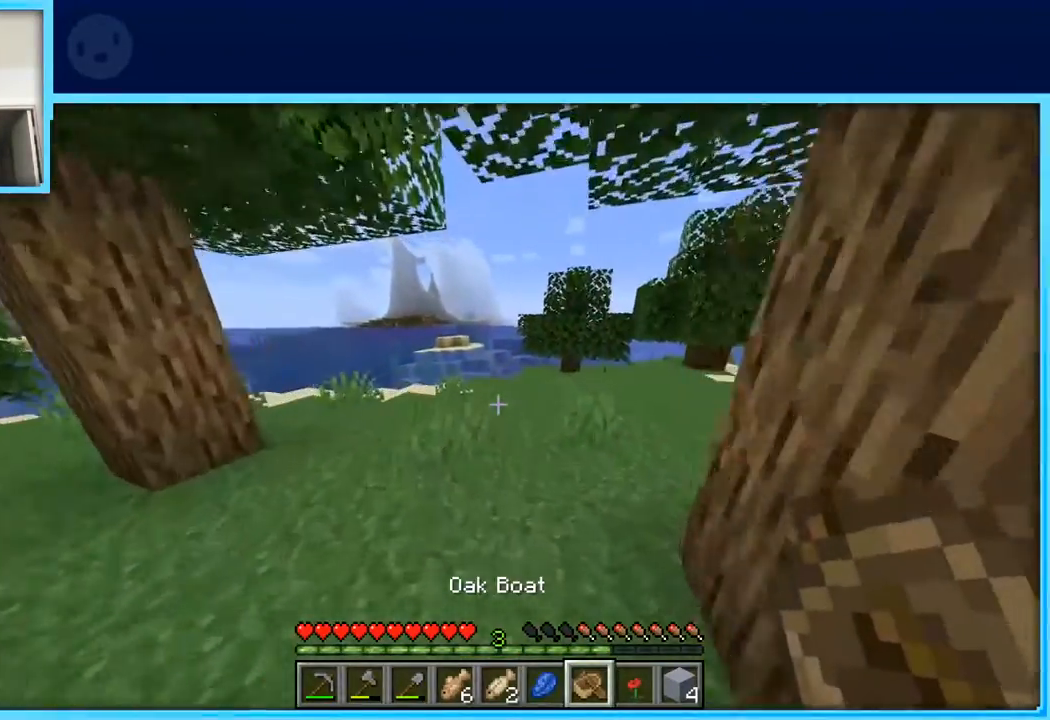
{"keys": ["w"], "events": [[333, "a", "down"], [483, "a", "up"]]}
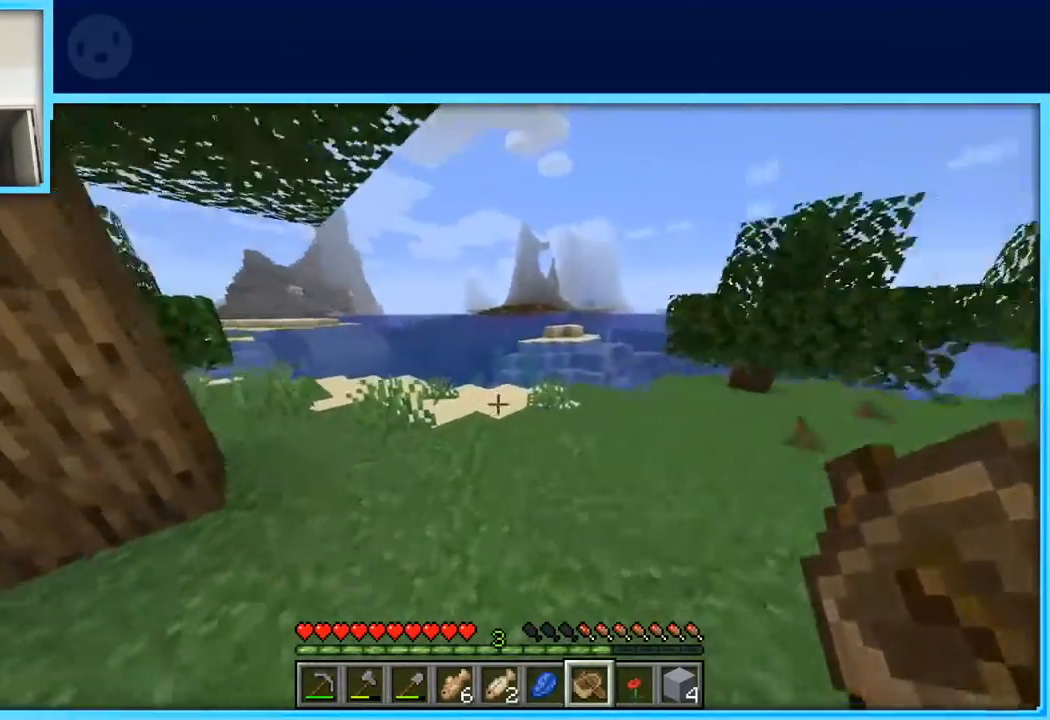
{"keys": ["d", "w"], "events": [[17, "d", "down"], [250, "space", "down"], [450, "space", "up"]]}
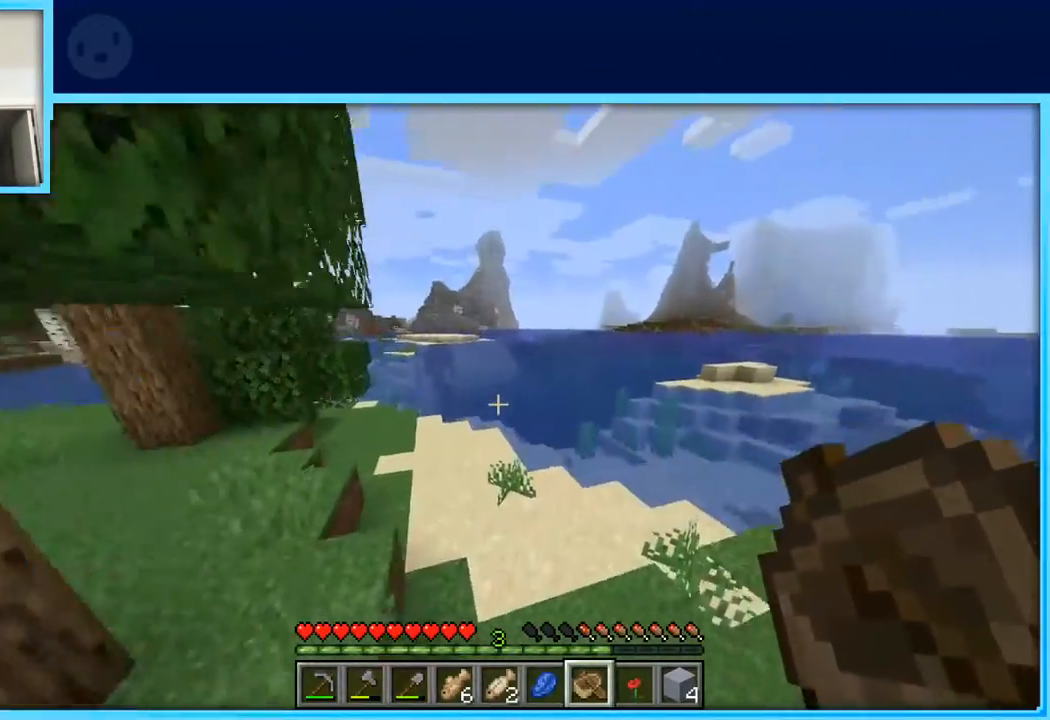
{"keys": ["w"], "events": [[317, "d", "up"]]}
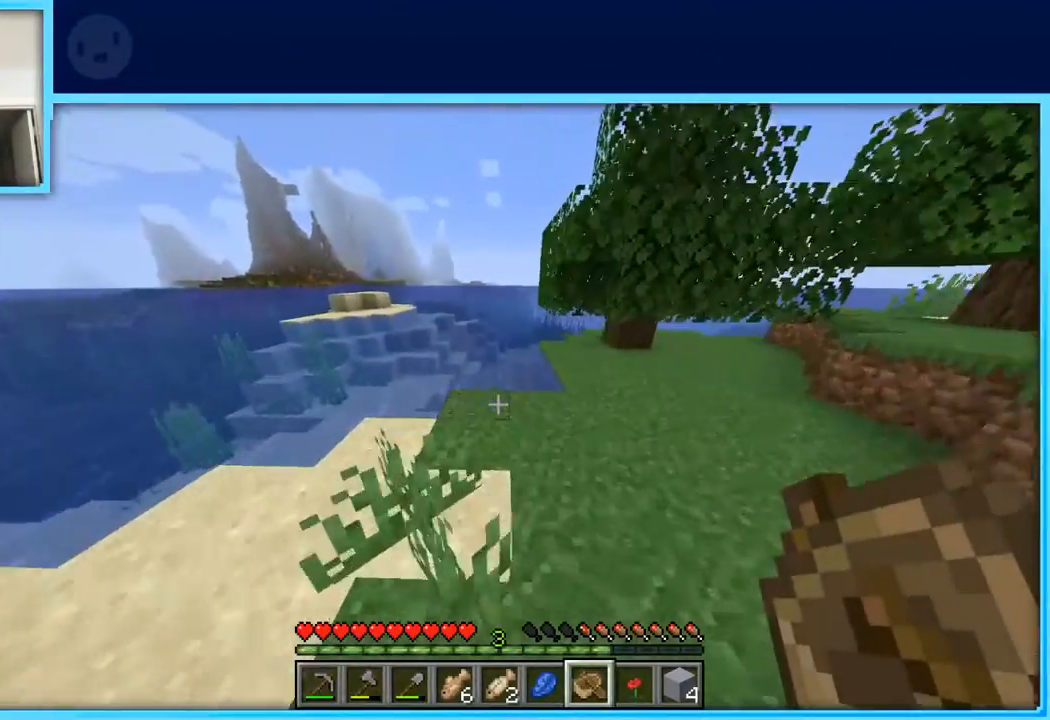
{"keys": ["w"], "events": []}
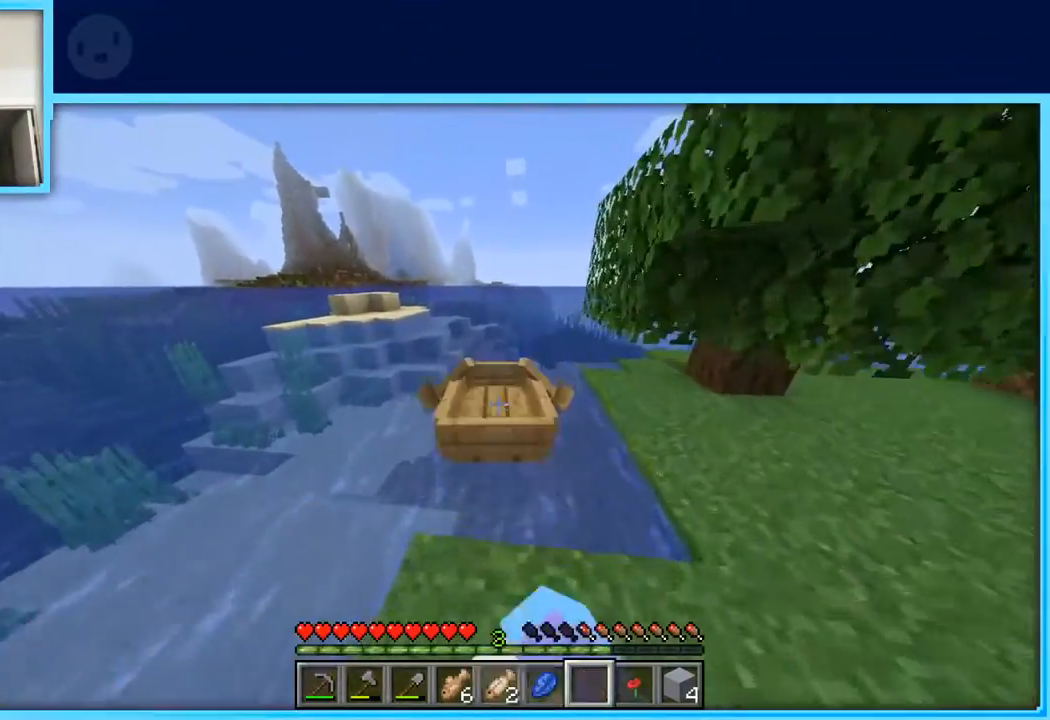
{"keys": ["w"], "events": []}
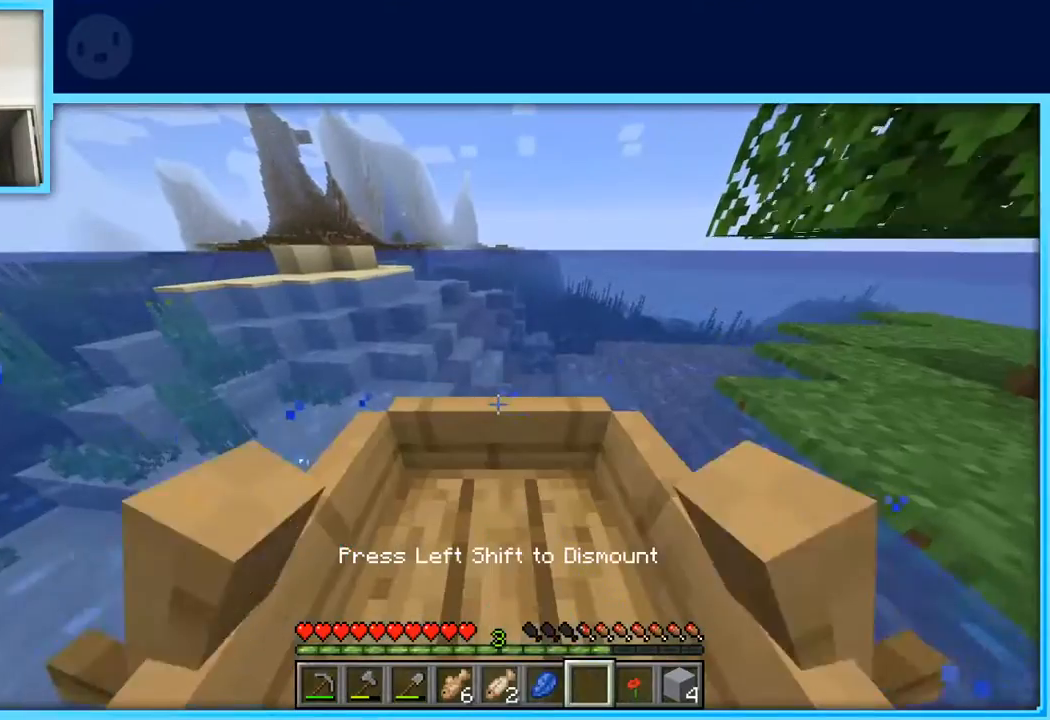
{"keys": ["d", "w"], "events": [[500, "d", "down"]]}
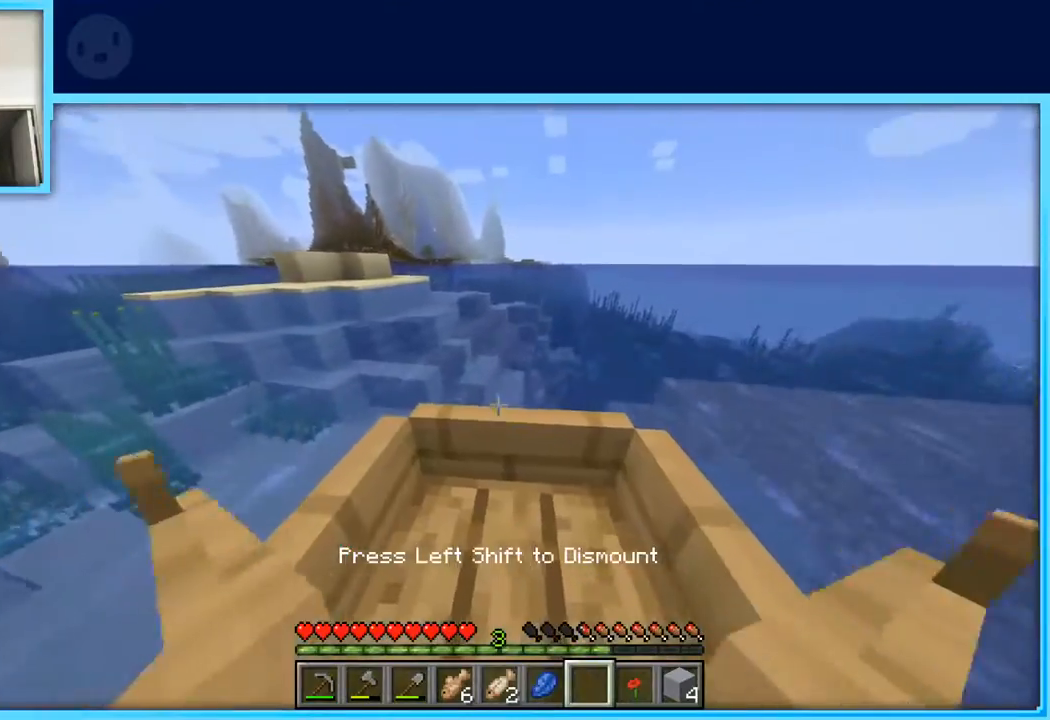
{"keys": ["w"], "events": [[150, "d", "up"]]}
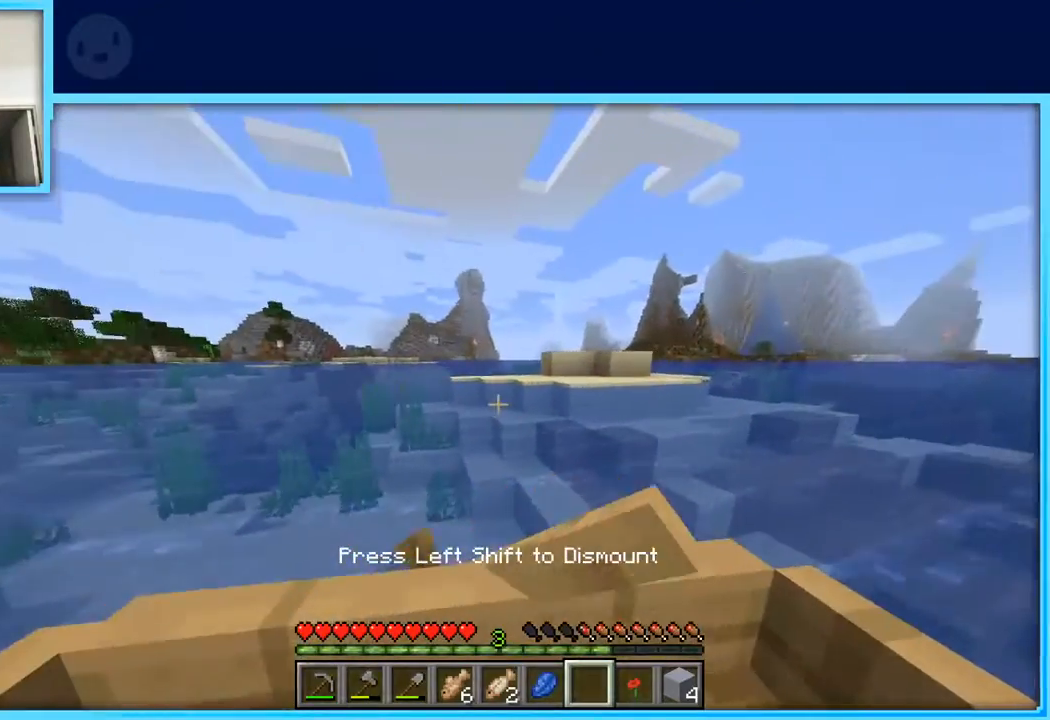
{"keys": ["a", "w"], "events": [[483, "a", "down"]]}